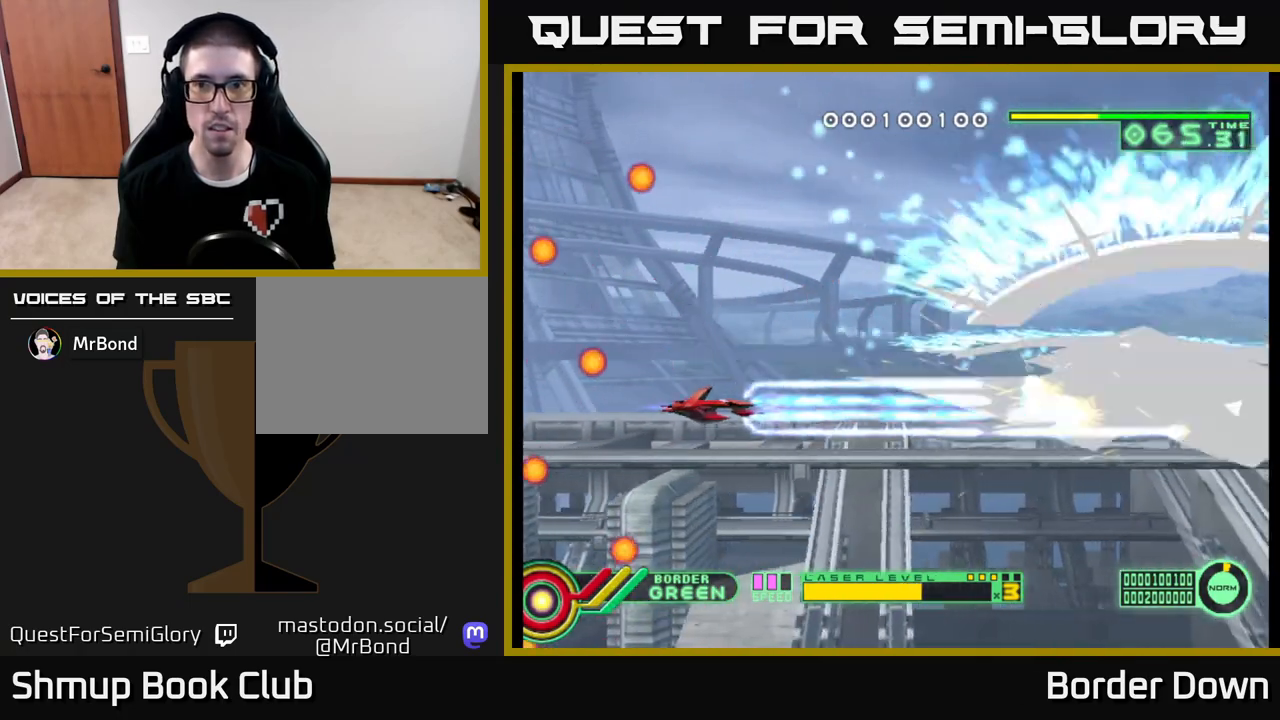
Gameplay with a controller (Xbox layout); each line is a JSON object with the inputs held at the frame after it. "events" lists button and stick changes between this image and that frame as [ms after this image, input, new state], when the widget could be followed in between.
{"buttons": ["A", "DPAD_LEFT"], "left_stick": "center", "right_stick": "center", "events": [[117, "DPAD_UP", "down"], [200, "DPAD_RIGHT", "up"], [250, "DPAD_RIGHT", "down"], [283, "DPAD_UP", "up"], [383, "DPAD_RIGHT", "up"], [467, "DPAD_LEFT", "down"]]}
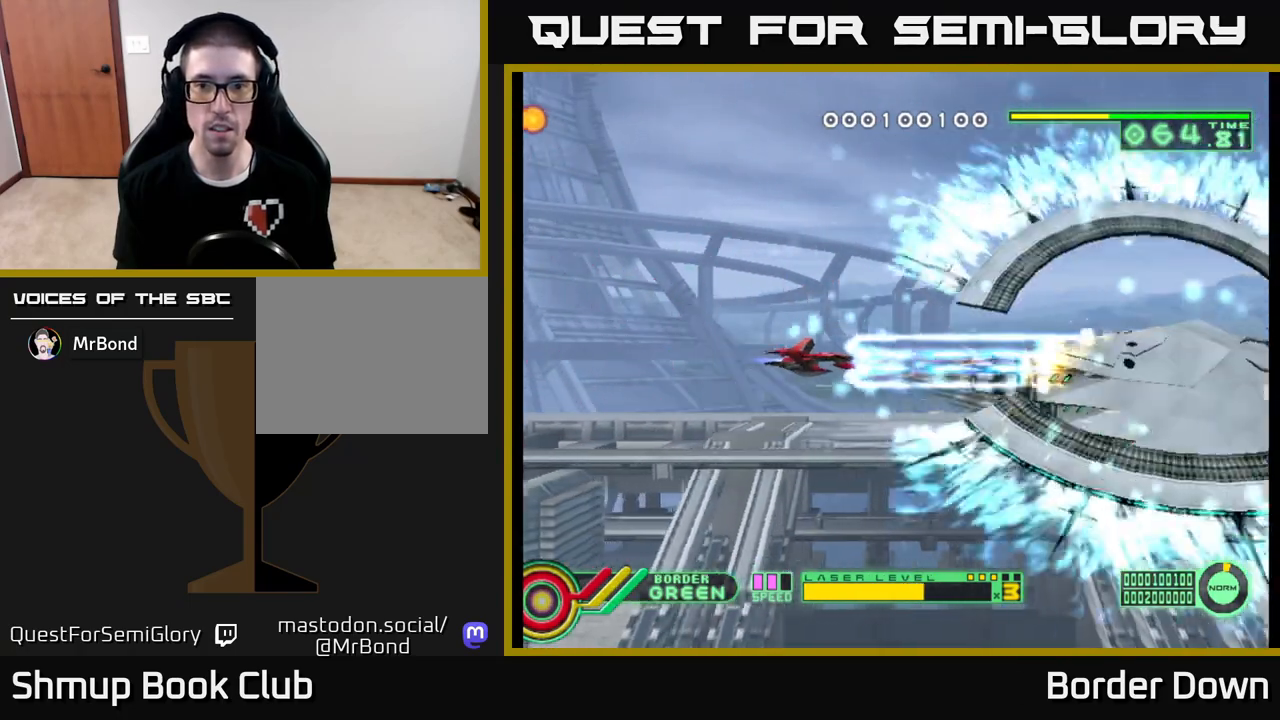
{"buttons": ["A"], "left_stick": "center", "right_stick": "center", "events": [[400, "DPAD_LEFT", "up"]]}
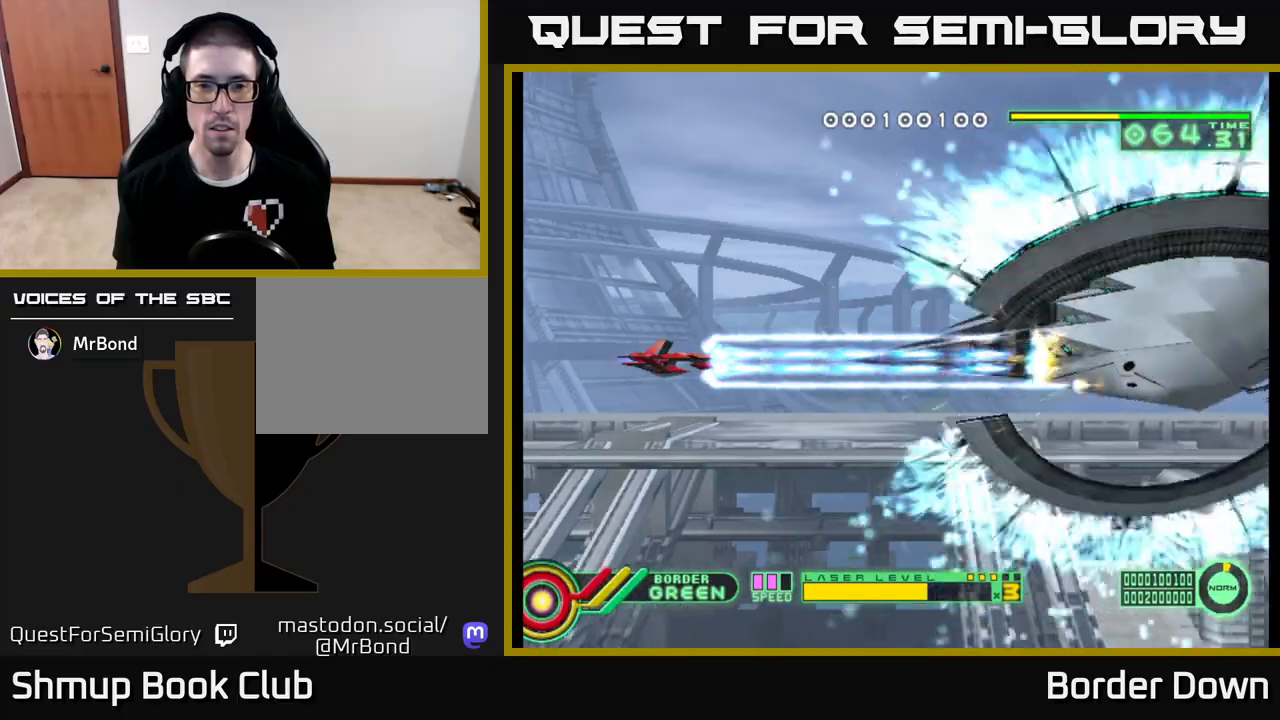
{"buttons": ["A"], "left_stick": "center", "right_stick": "center", "events": [[83, "DPAD_RIGHT", "down"], [267, "DPAD_RIGHT", "up"]]}
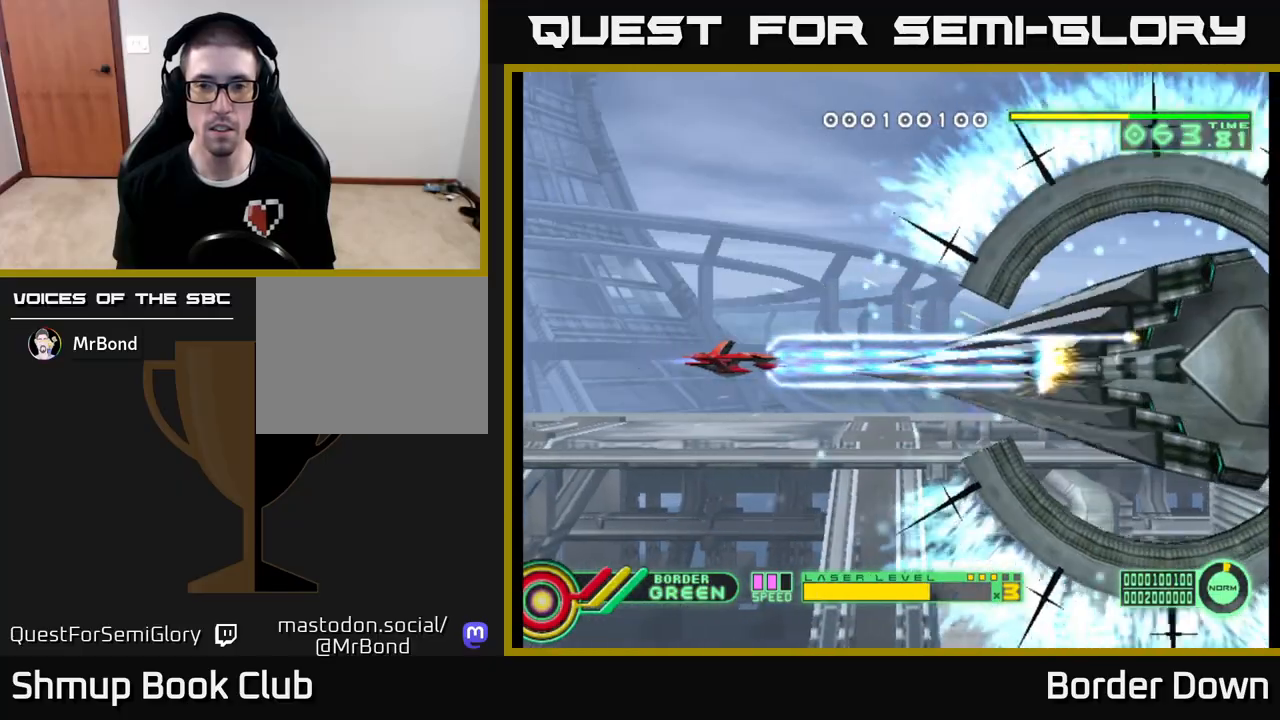
{"buttons": ["A"], "left_stick": "center", "right_stick": "center", "events": []}
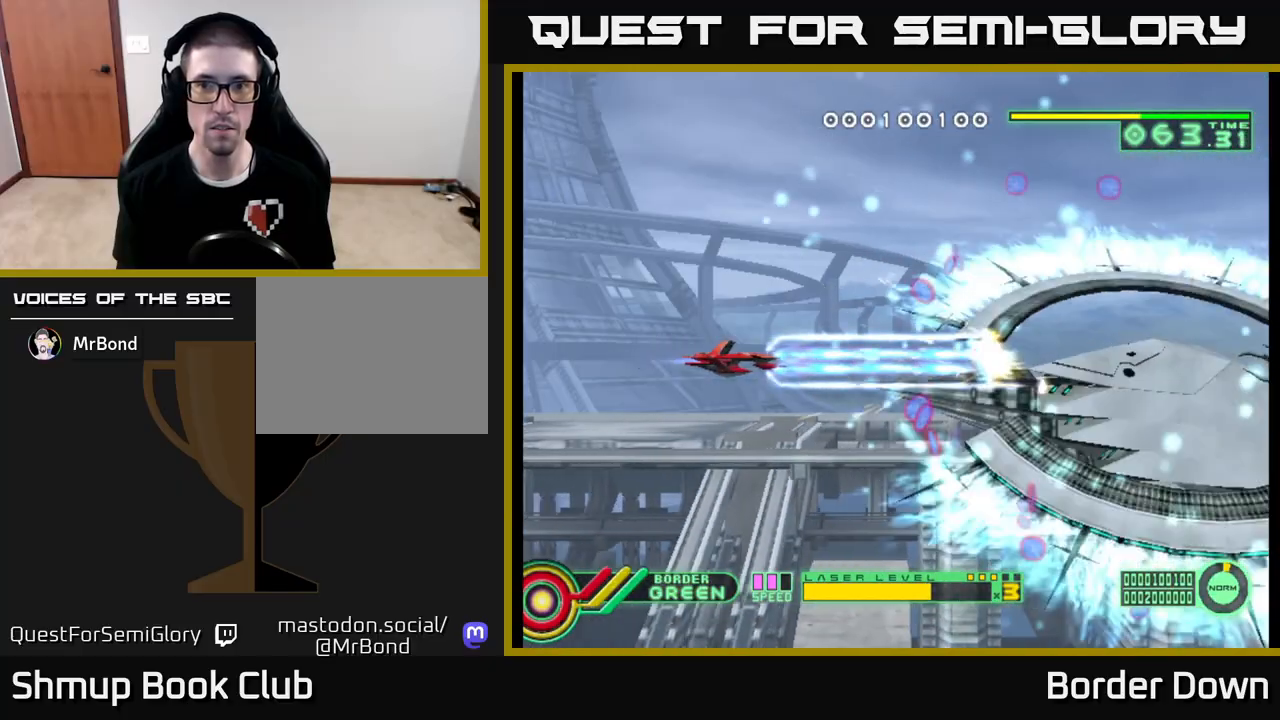
{"buttons": ["A", "DPAD_LEFT"], "left_stick": "center", "right_stick": "center", "events": [[400, "DPAD_LEFT", "down"]]}
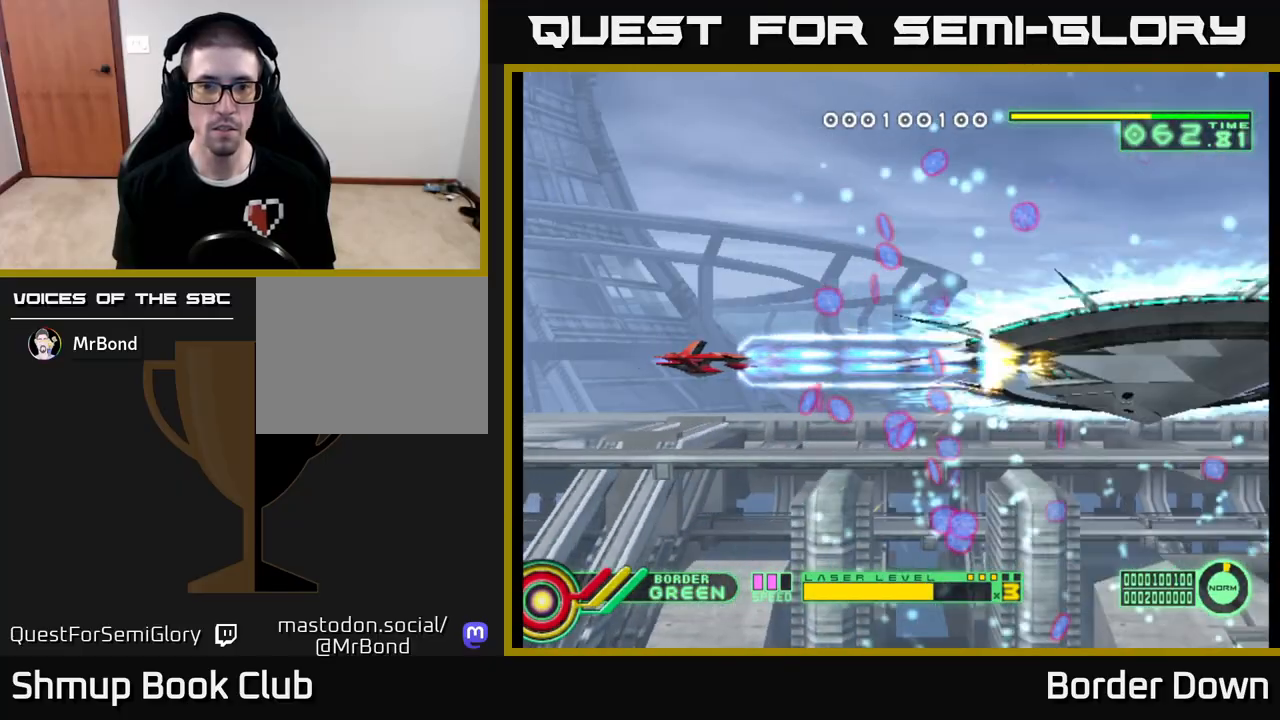
{"buttons": ["A", "DPAD_RIGHT"], "left_stick": "center", "right_stick": "center", "events": [[67, "DPAD_LEFT", "up"], [250, "DPAD_LEFT", "down"], [283, "DPAD_DOWN", "down"], [333, "DPAD_LEFT", "up"], [450, "DPAD_RIGHT", "down"], [483, "DPAD_DOWN", "up"]]}
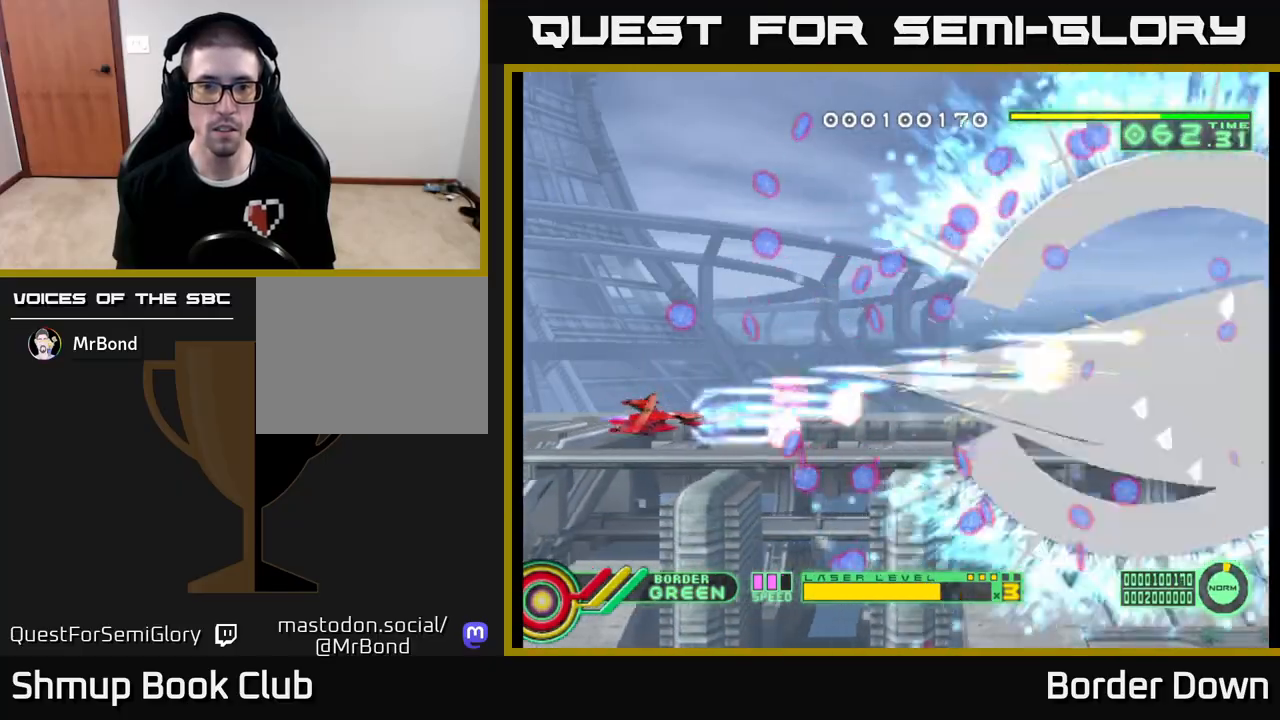
{"buttons": ["A", "DPAD_UP"], "left_stick": "center", "right_stick": "center"}
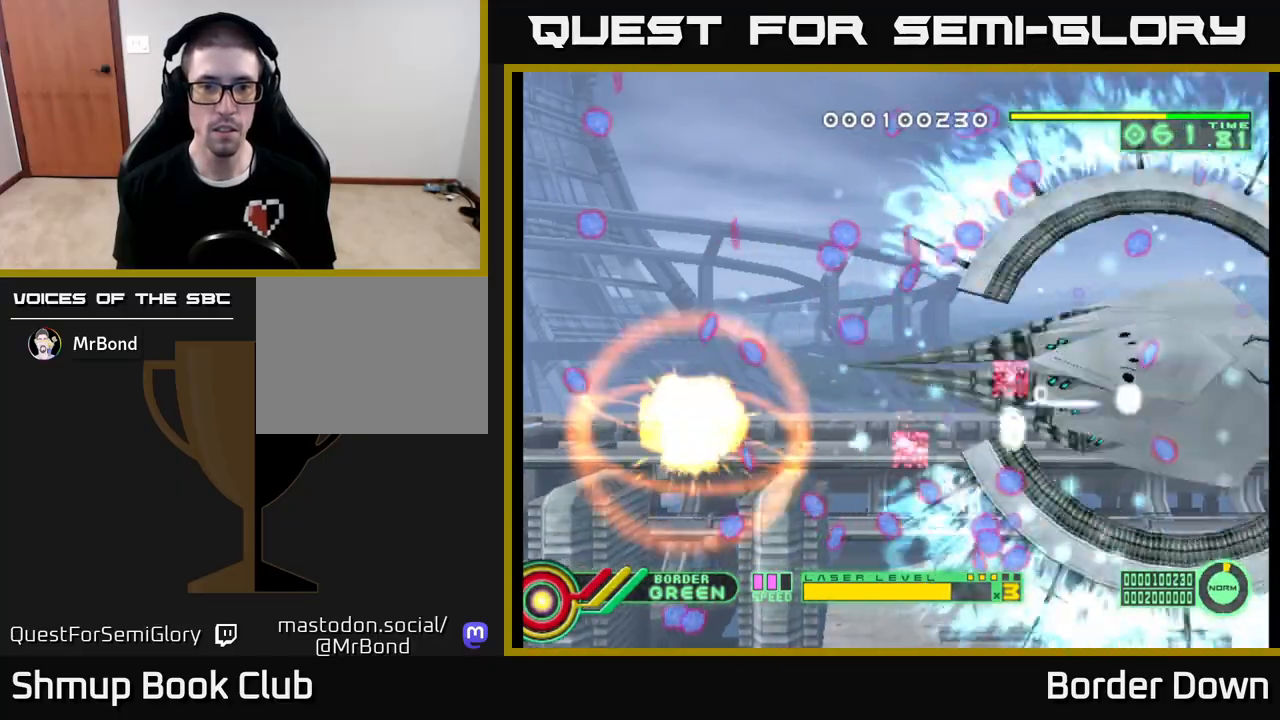
{"buttons": ["A"], "left_stick": "center", "right_stick": "center", "events": [[50, "DPAD_LEFT", "down"], [133, "DPAD_UP", "up"], [200, "DPAD_DOWN", "down"], [333, "DPAD_DOWN", "up"], [383, "DPAD_LEFT", "up"]]}
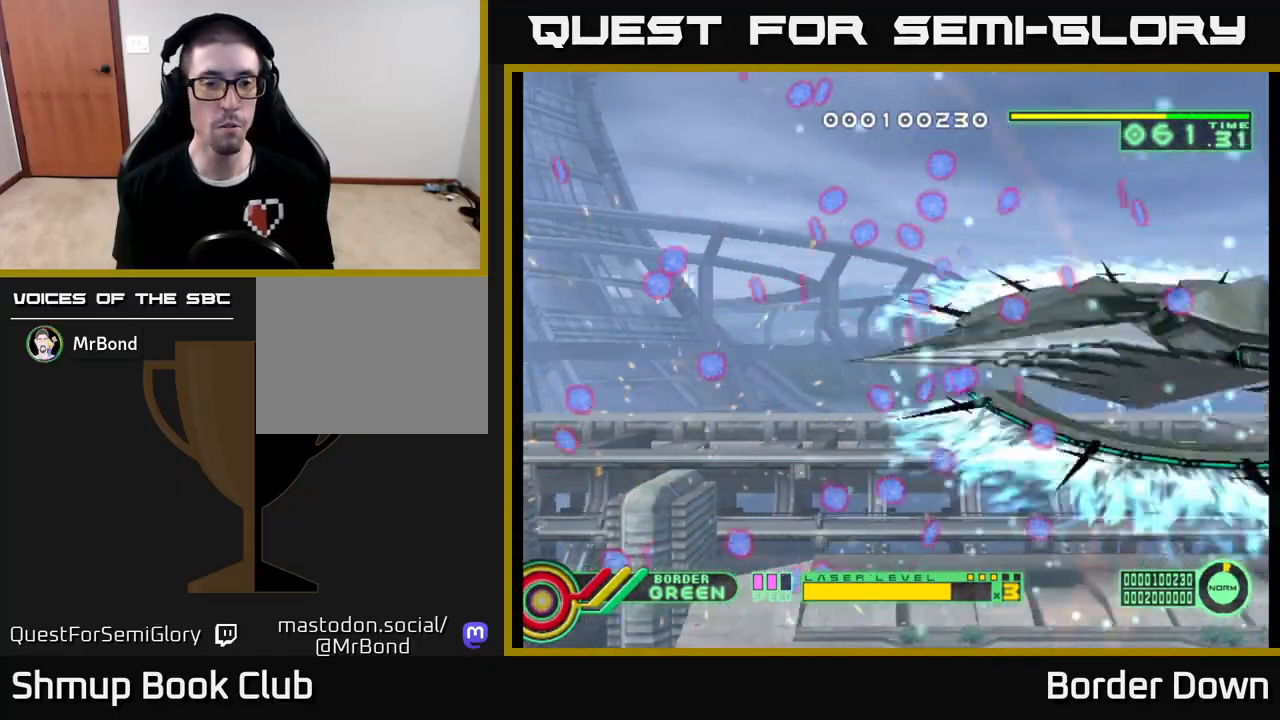
{"buttons": ["A"], "left_stick": "center", "right_stick": "center", "events": [[350, "A", "up"], [417, "A", "down"]]}
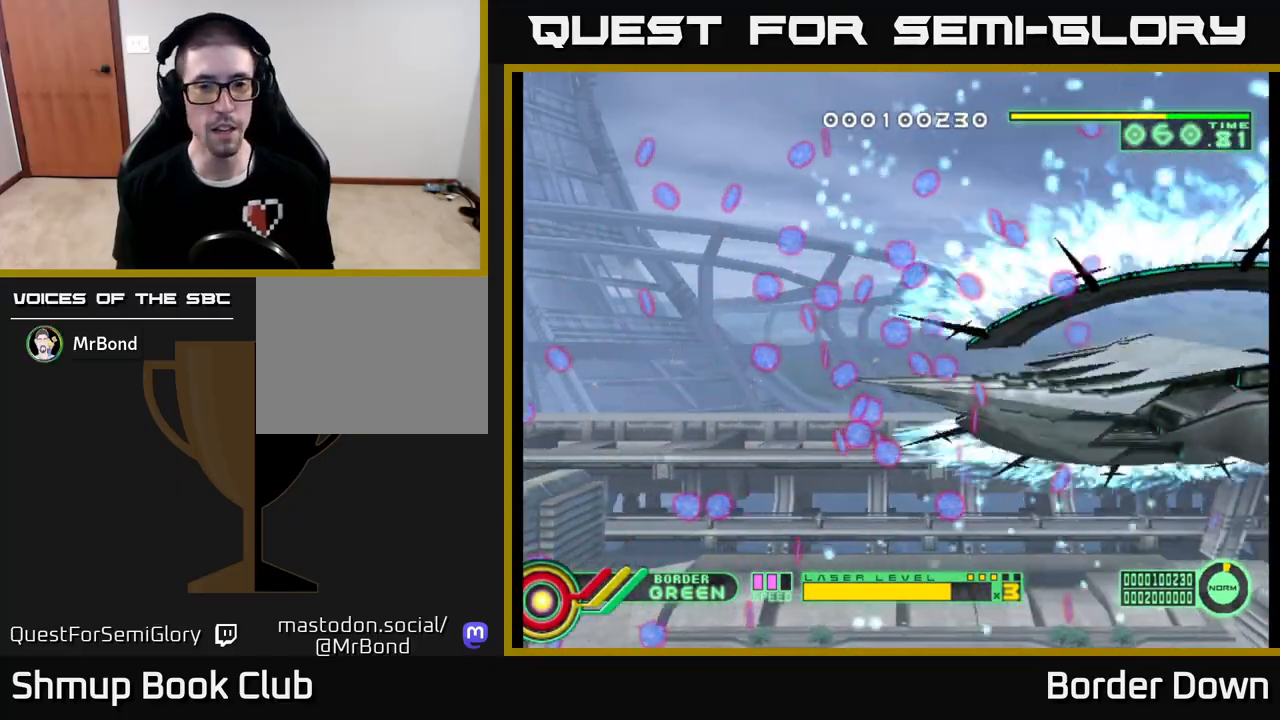
{"buttons": ["A"], "left_stick": "center", "right_stick": "center", "events": [[33, "A", "up"], [100, "A", "down"], [217, "A", "up"], [283, "A", "down"], [400, "A", "up"], [467, "A", "down"]]}
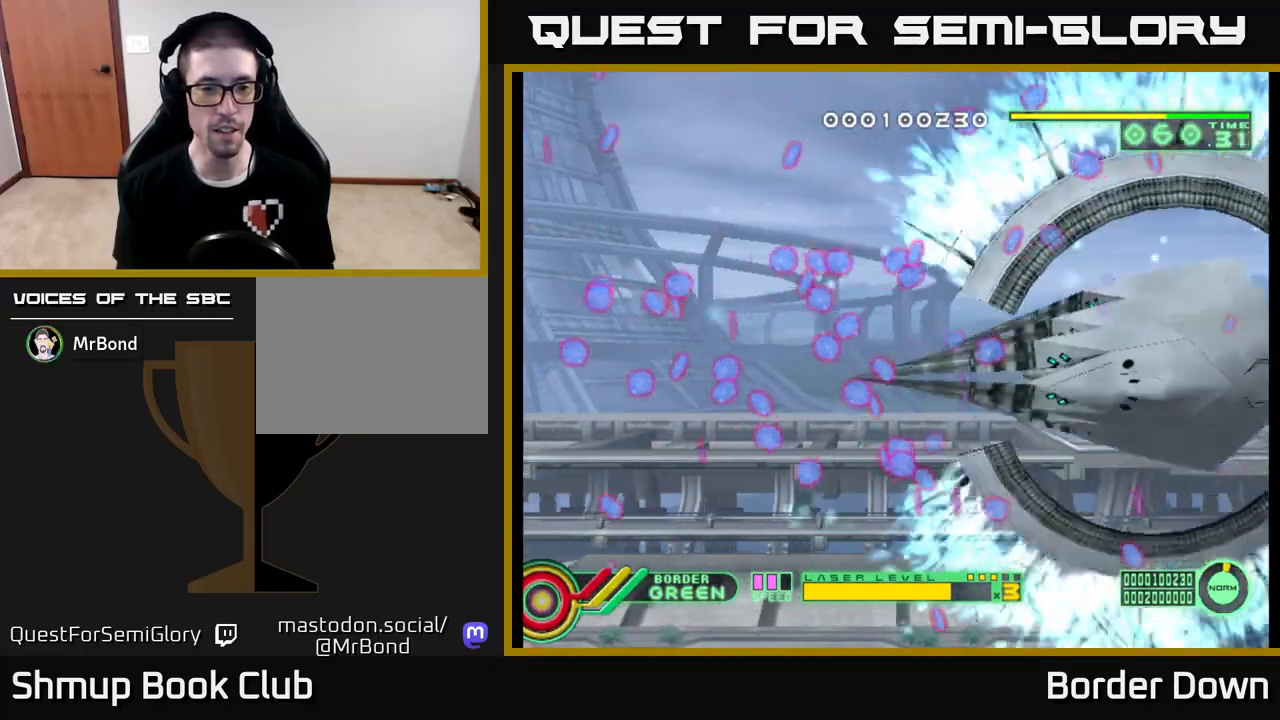
{"buttons": [], "left_stick": "center", "right_stick": "center", "events": [[83, "A", "up"], [150, "A", "down"], [283, "A", "up"], [350, "A", "down"], [483, "A", "up"]]}
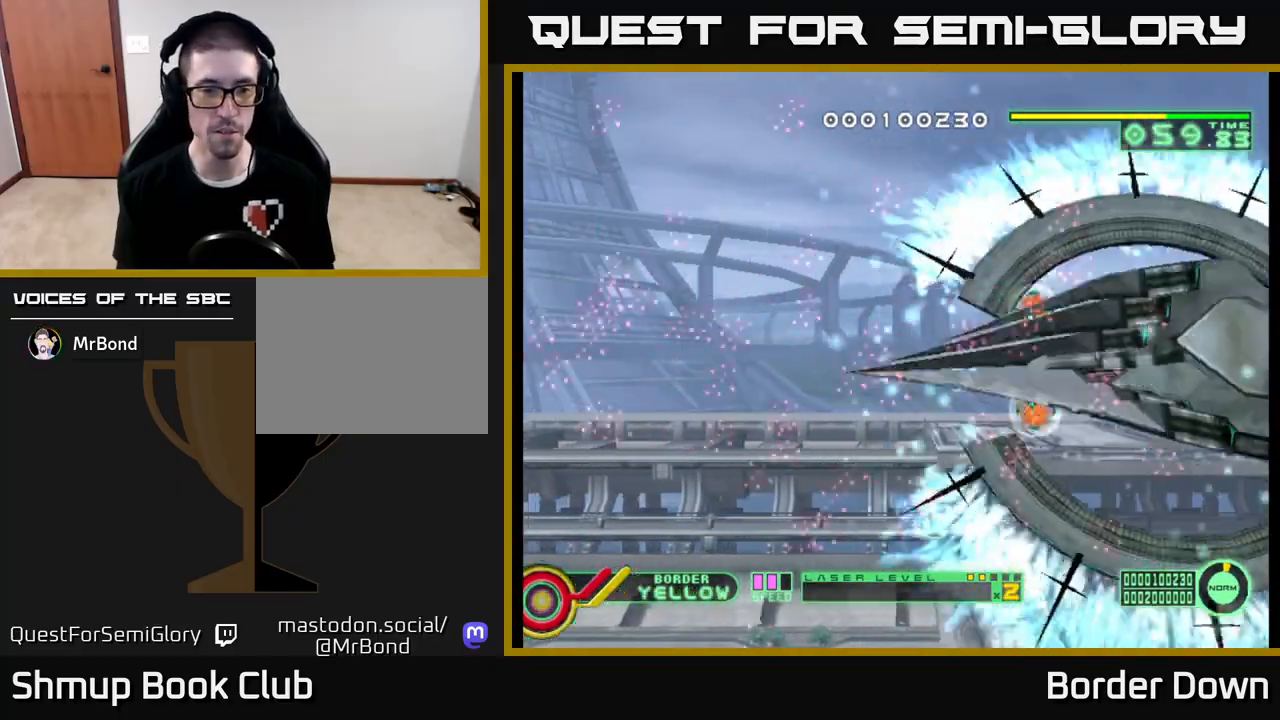
{"buttons": ["A", "DPAD_RIGHT"], "left_stick": "center", "right_stick": "center", "events": [[50, "A", "down"], [183, "A", "up"], [250, "A", "down"], [467, "DPAD_RIGHT", "down"]]}
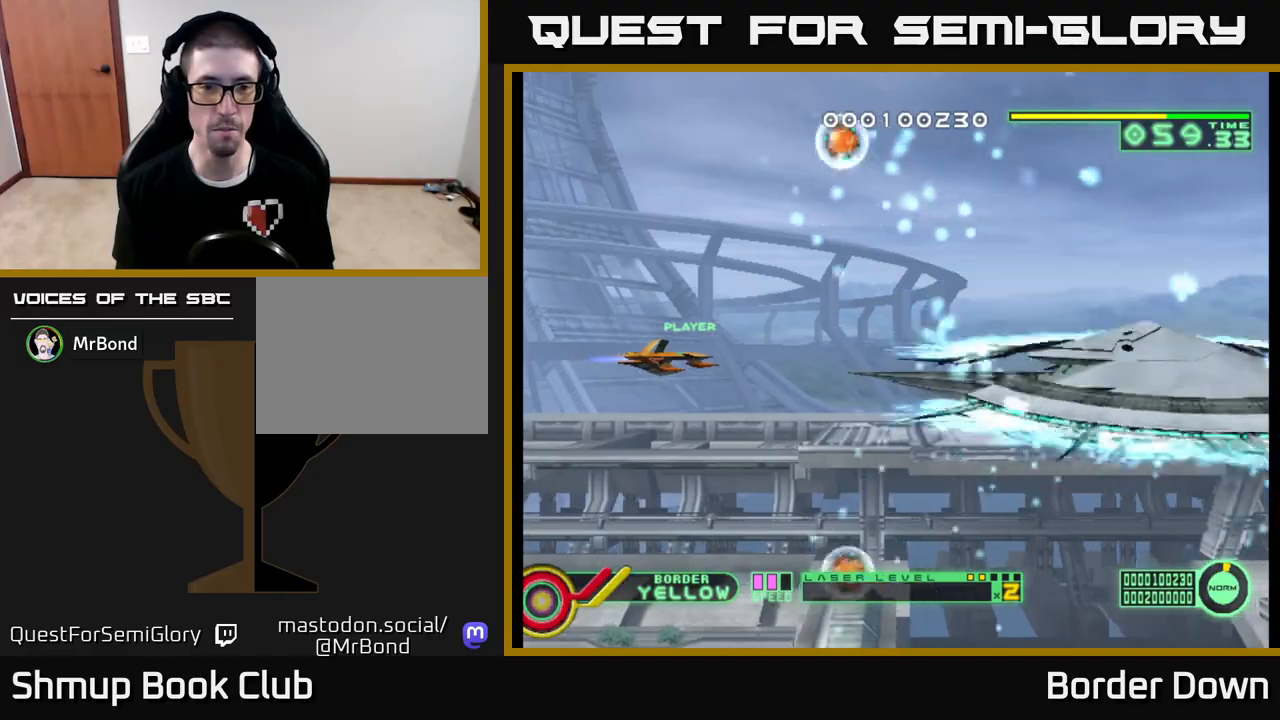
{"buttons": ["A", "DPAD_UP"], "left_stick": "center", "right_stick": "center", "events": [[283, "DPAD_RIGHT", "up"], [300, "DPAD_LEFT", "down"], [417, "DPAD_UP", "down"], [450, "DPAD_LEFT", "up"]]}
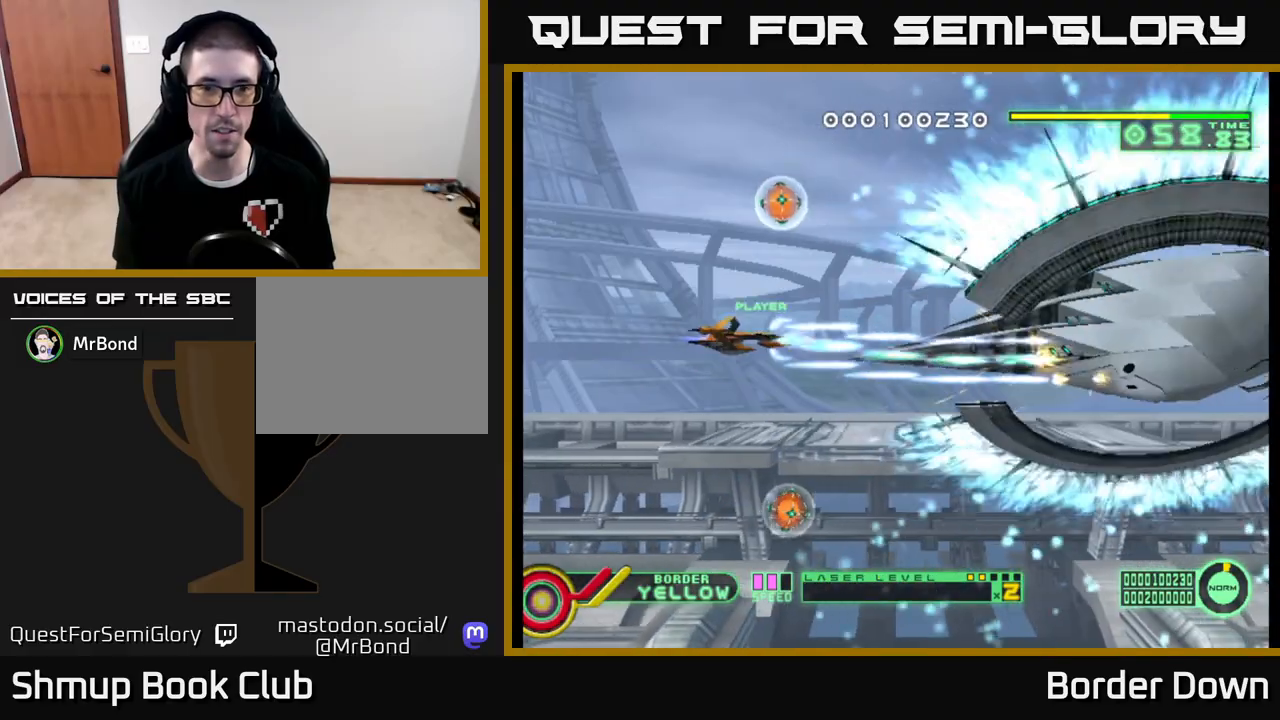
{"buttons": ["A", "DPAD_DOWN"], "left_stick": "center", "right_stick": "center", "events": [[267, "DPAD_LEFT", "down"], [283, "DPAD_UP", "up"], [317, "DPAD_DOWN", "down"], [317, "DPAD_LEFT", "up"]]}
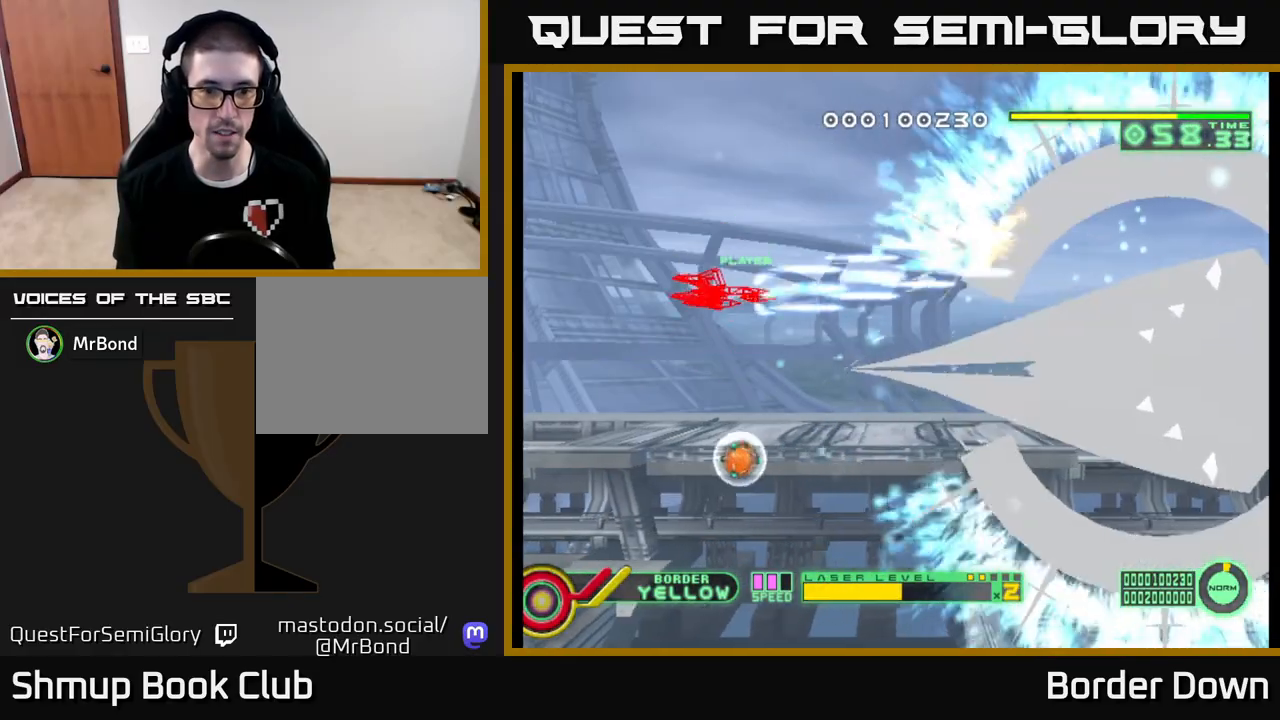
{"buttons": ["A", "DPAD_UP"], "left_stick": "center", "right_stick": "center", "events": [[383, "DPAD_LEFT", "down"], [417, "DPAD_DOWN", "up"], [467, "DPAD_UP", "down"], [500, "DPAD_LEFT", "up"]]}
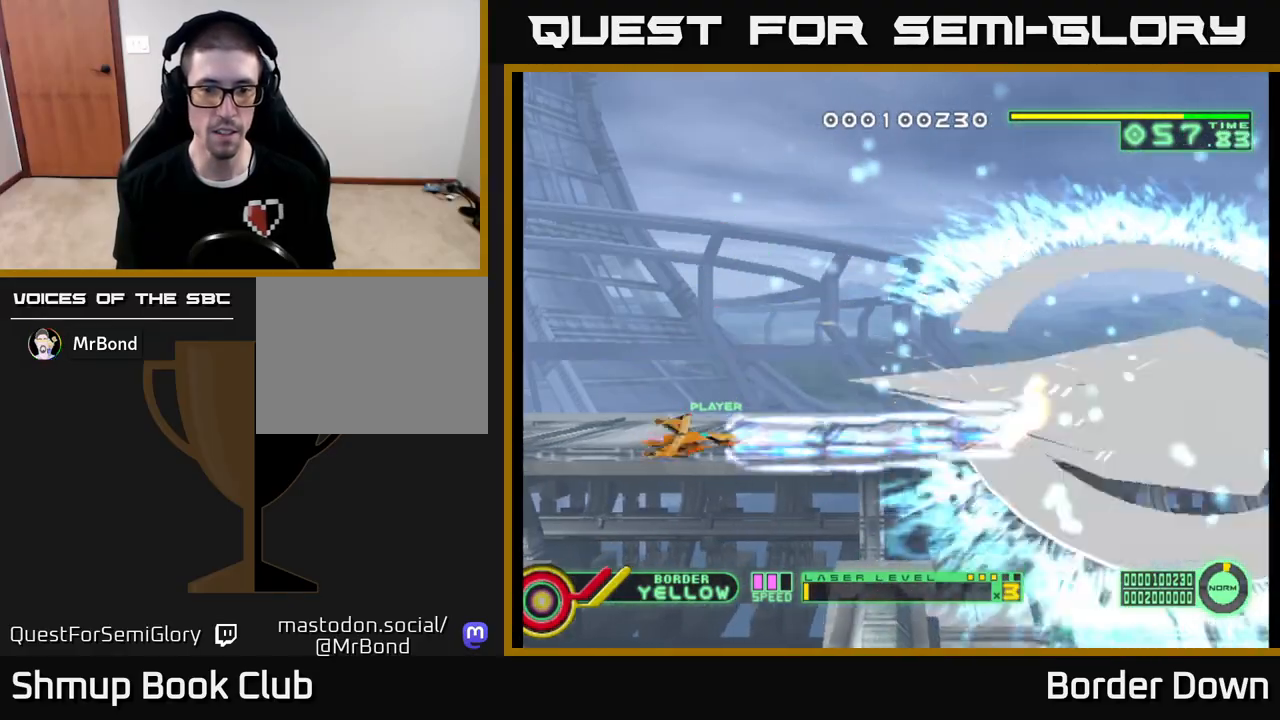
{"buttons": ["A", "DPAD_RIGHT"], "left_stick": "center", "right_stick": "center", "events": [[133, "DPAD_RIGHT", "down"], [217, "DPAD_UP", "up"]]}
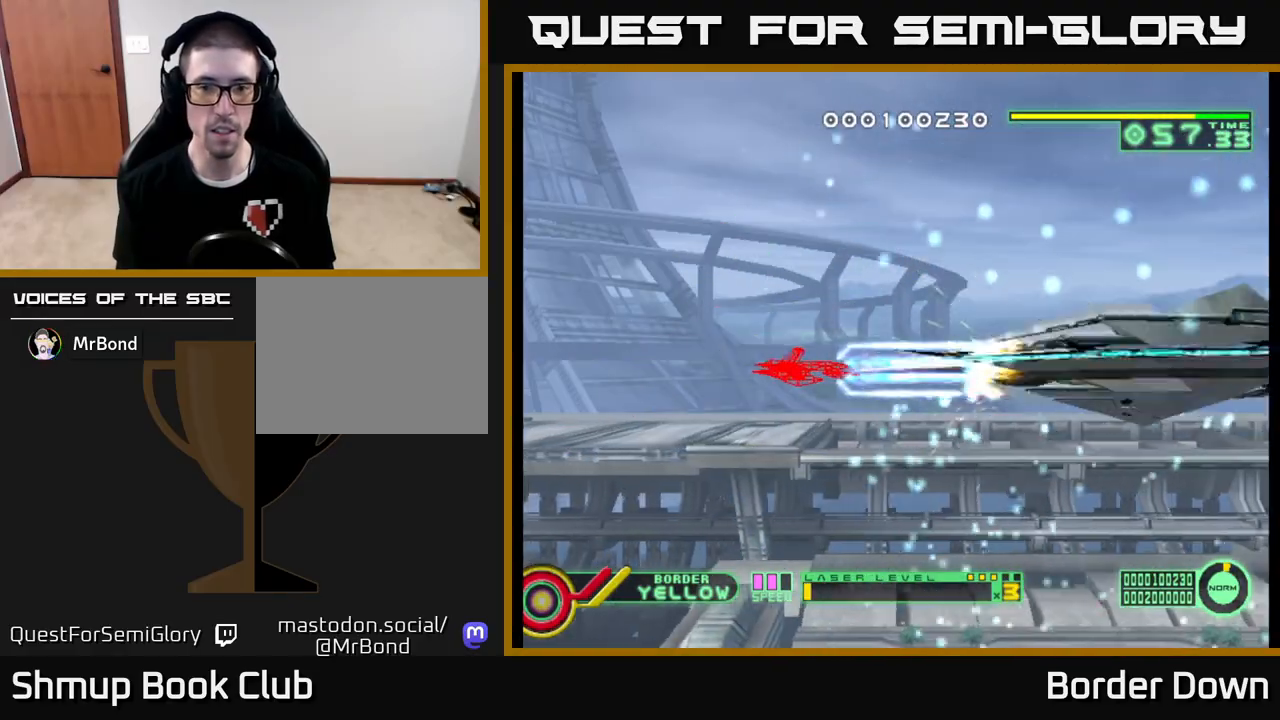
{"buttons": ["A"], "left_stick": "center", "right_stick": "center", "events": [[33, "DPAD_RIGHT", "up"], [67, "DPAD_LEFT", "down"], [183, "DPAD_LEFT", "up"]]}
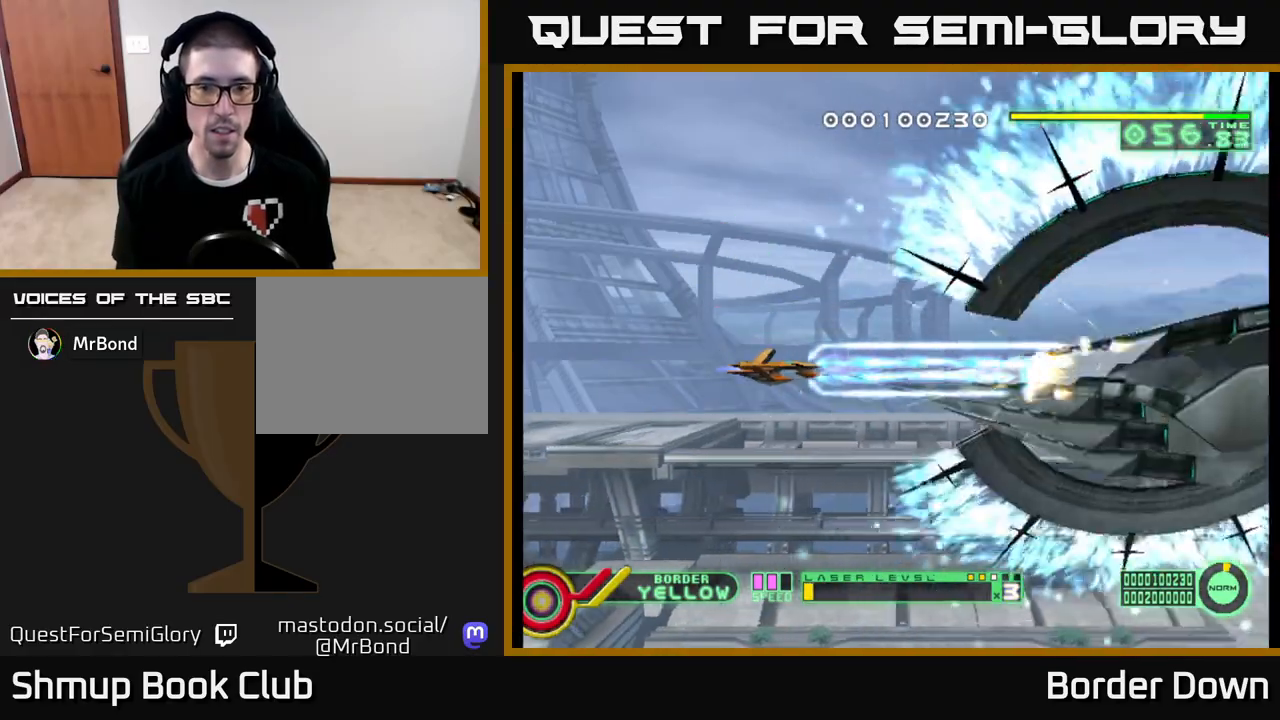
{"buttons": ["A"], "left_stick": "center", "right_stick": "center", "events": []}
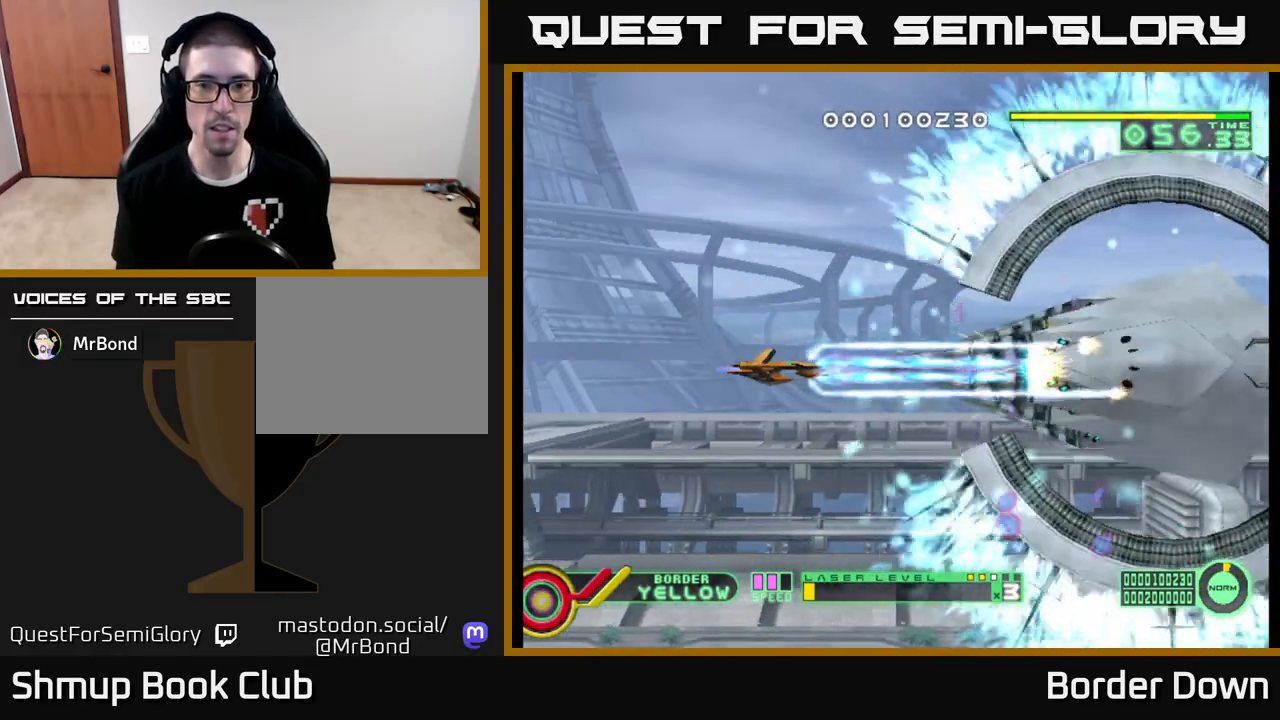
{"buttons": ["A", "DPAD_LEFT"], "left_stick": "center", "right_stick": "center", "events": [[450, "DPAD_LEFT", "down"]]}
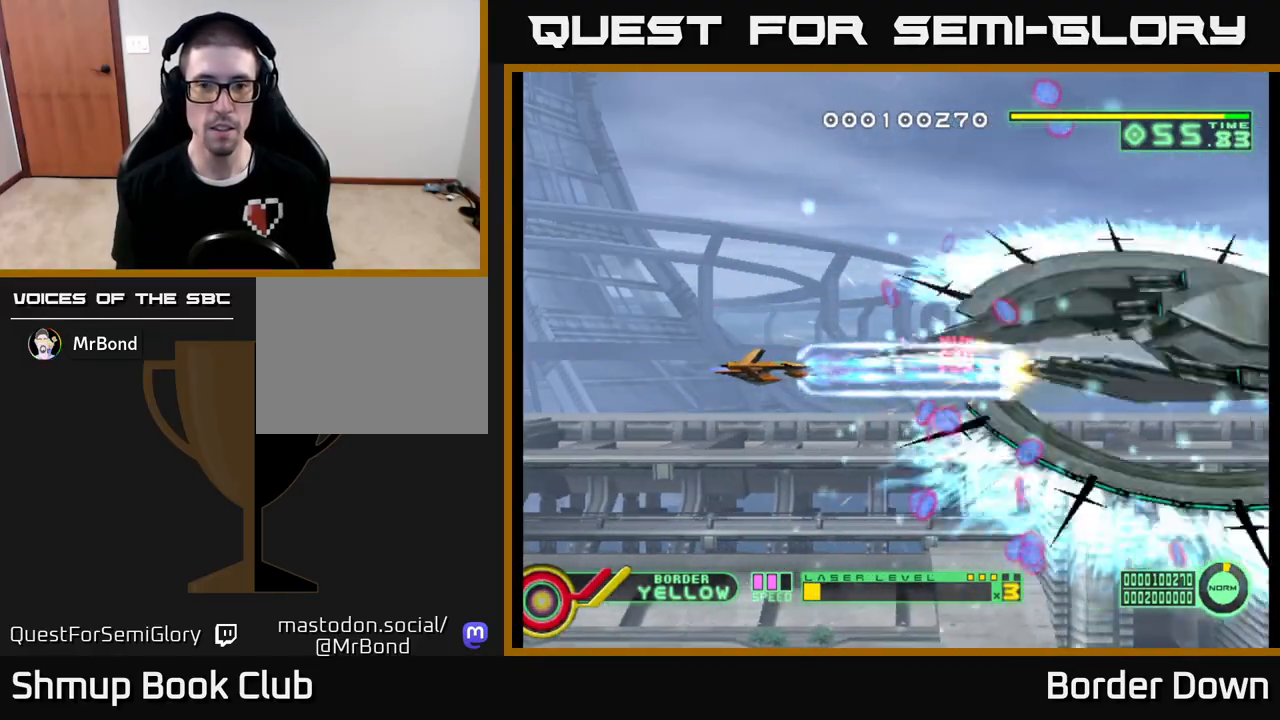
{"buttons": ["A", "DPAD_DOWN"], "left_stick": "center", "right_stick": "center", "events": [[117, "DPAD_UP", "down"], [167, "DPAD_LEFT", "up"], [400, "DPAD_UP", "up"], [433, "DPAD_DOWN", "down"]]}
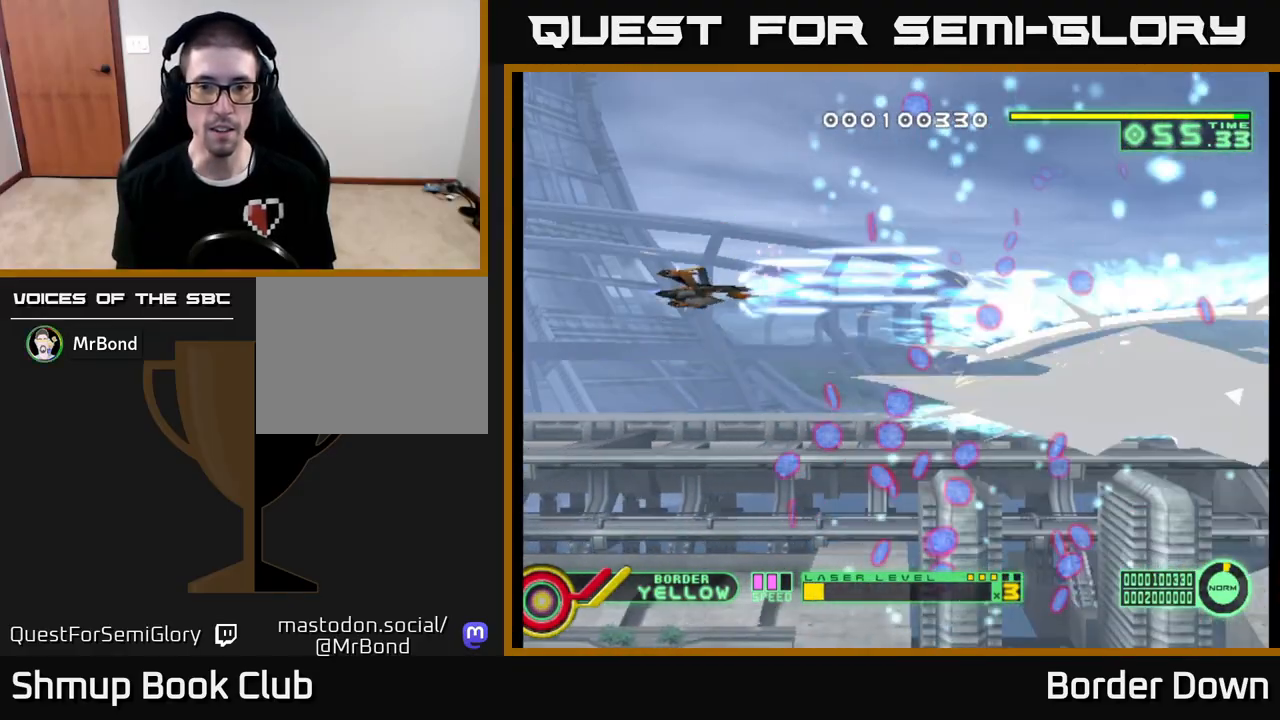
{"buttons": ["A", "DPAD_UP"], "left_stick": "center", "right_stick": "center", "events": [[117, "DPAD_LEFT", "down"], [317, "DPAD_DOWN", "up"], [383, "DPAD_UP", "down"], [467, "DPAD_LEFT", "up"]]}
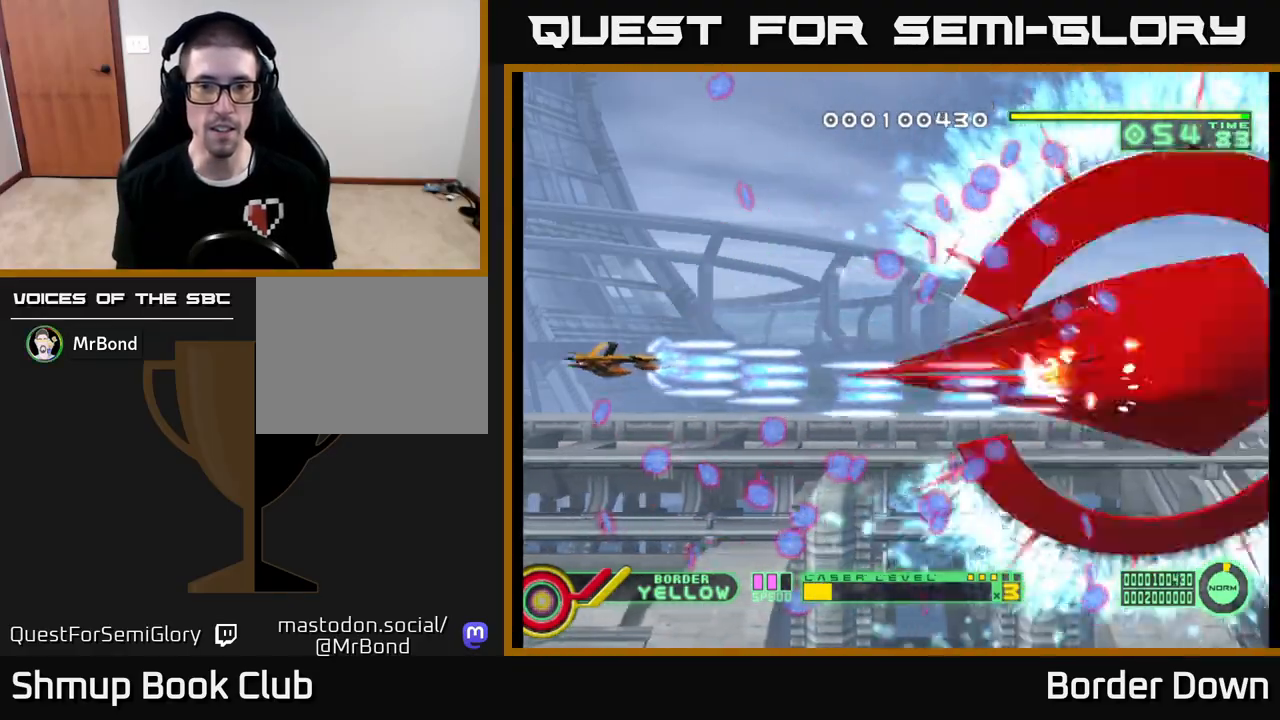
{"buttons": ["A", "DPAD_DOWN", "DPAD_RIGHT"], "left_stick": "center", "right_stick": "center", "events": [[100, "DPAD_RIGHT", "down"], [183, "DPAD_UP", "up"], [333, "DPAD_DOWN", "down"], [367, "DPAD_RIGHT", "up"], [483, "DPAD_RIGHT", "down"]]}
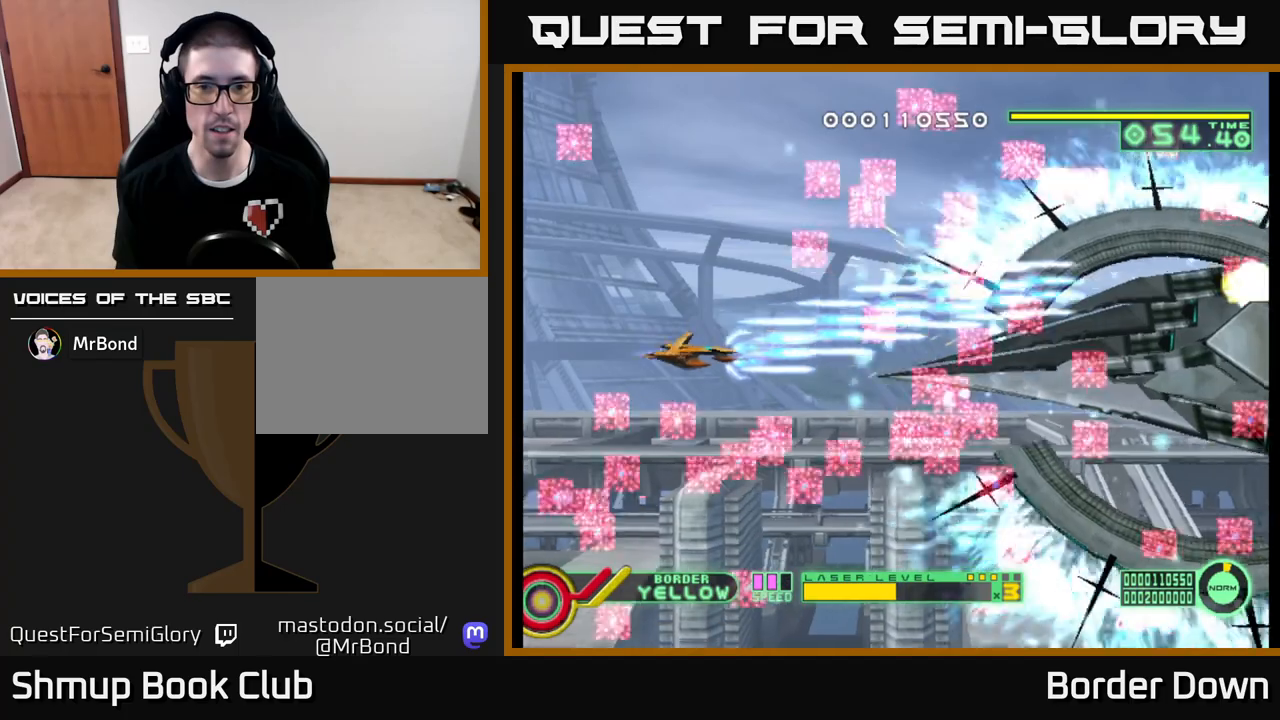
{"buttons": ["A", "DPAD_RIGHT"], "left_stick": "center", "right_stick": "center", "events": [[17, "DPAD_DOWN", "up"], [50, "DPAD_RIGHT", "up"], [83, "DPAD_UP", "down"], [100, "DPAD_LEFT", "down"], [283, "DPAD_LEFT", "up"], [333, "DPAD_RIGHT", "down"], [383, "DPAD_UP", "up"]]}
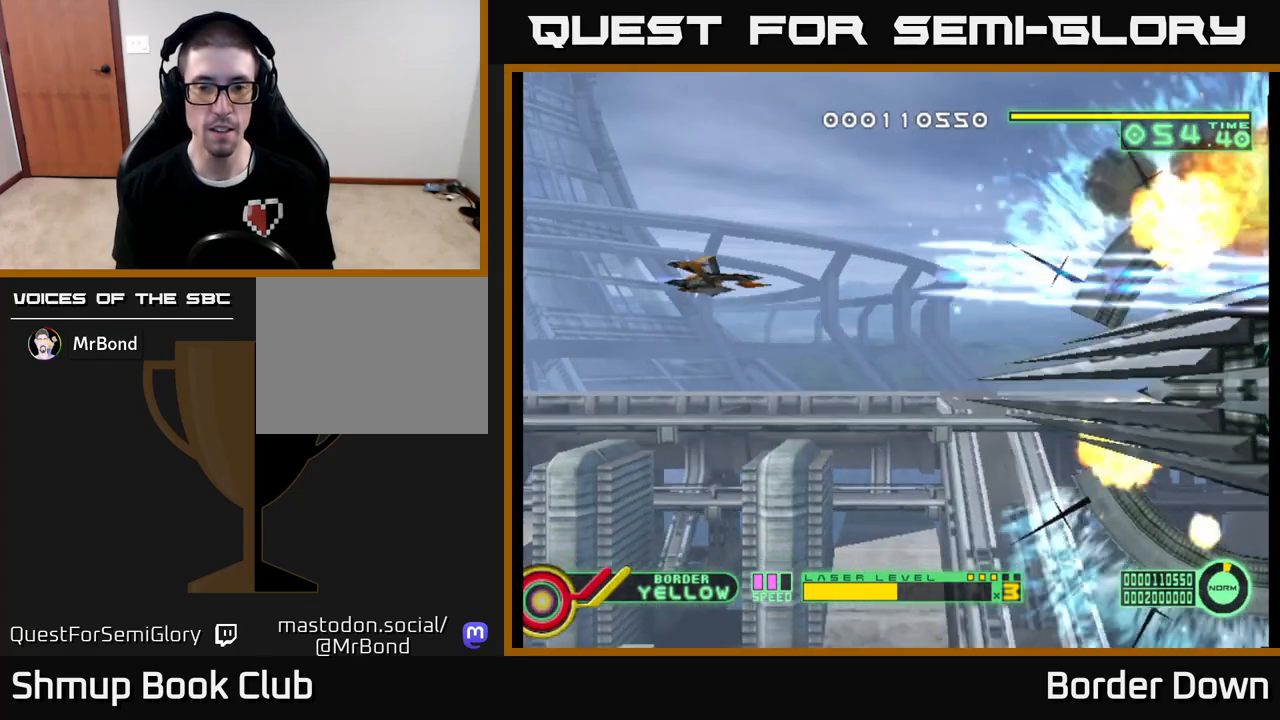
{"buttons": ["A", "DPAD_DOWN"], "left_stick": "center", "right_stick": "center", "events": [[17, "DPAD_DOWN", "down"], [383, "DPAD_RIGHT", "up"]]}
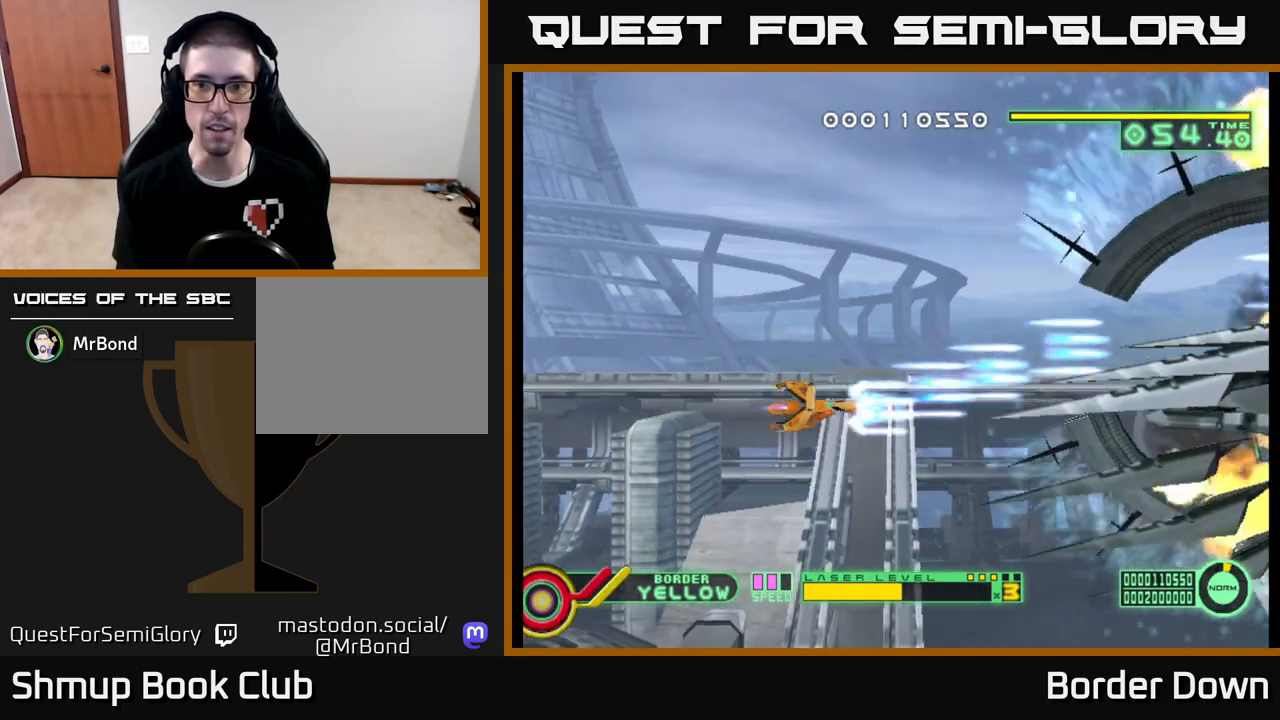
{"buttons": ["A", "DPAD_UP"], "left_stick": "center", "right_stick": "center", "events": [[267, "DPAD_DOWN", "up"], [333, "DPAD_UP", "down"]]}
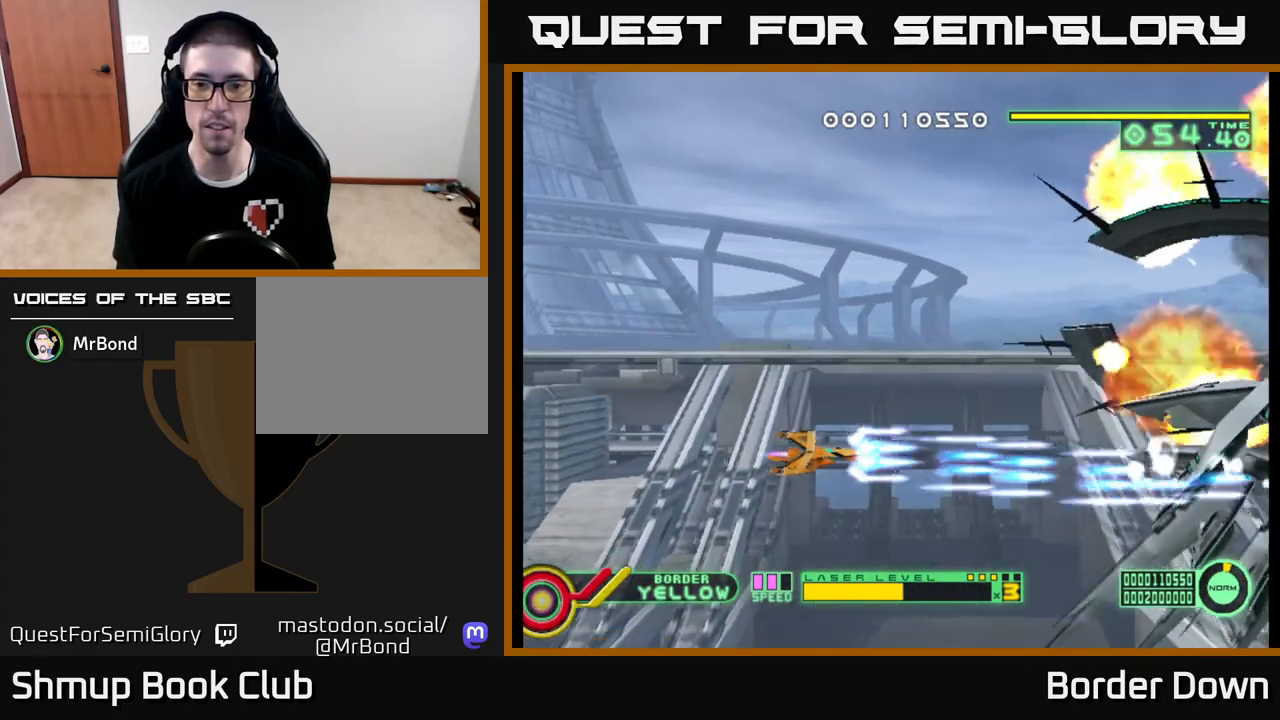
{"buttons": ["A", "DPAD_DOWN", "DPAD_RIGHT"], "left_stick": "center", "right_stick": "center", "events": [[433, "DPAD_UP", "up"], [467, "DPAD_RIGHT", "down"], [483, "DPAD_DOWN", "down"]]}
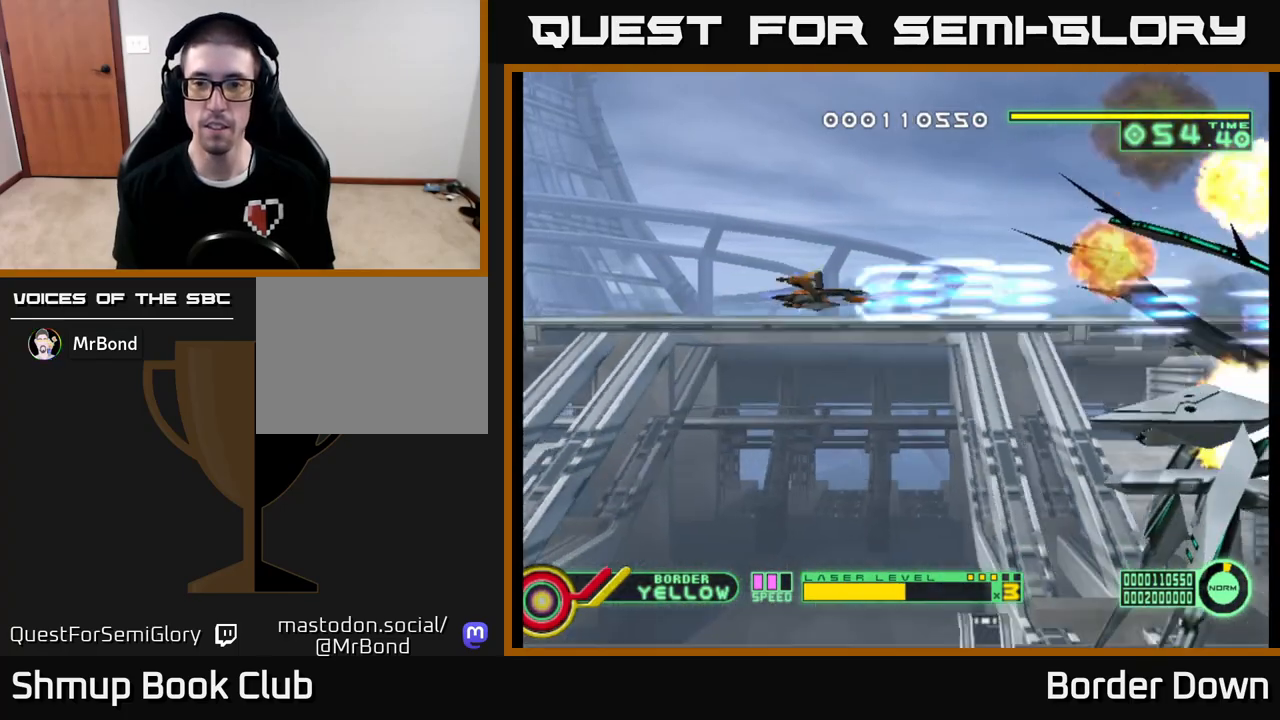
{"buttons": ["A", "DPAD_DOWN"], "left_stick": "center", "right_stick": "center", "events": [[433, "DPAD_RIGHT", "up"]]}
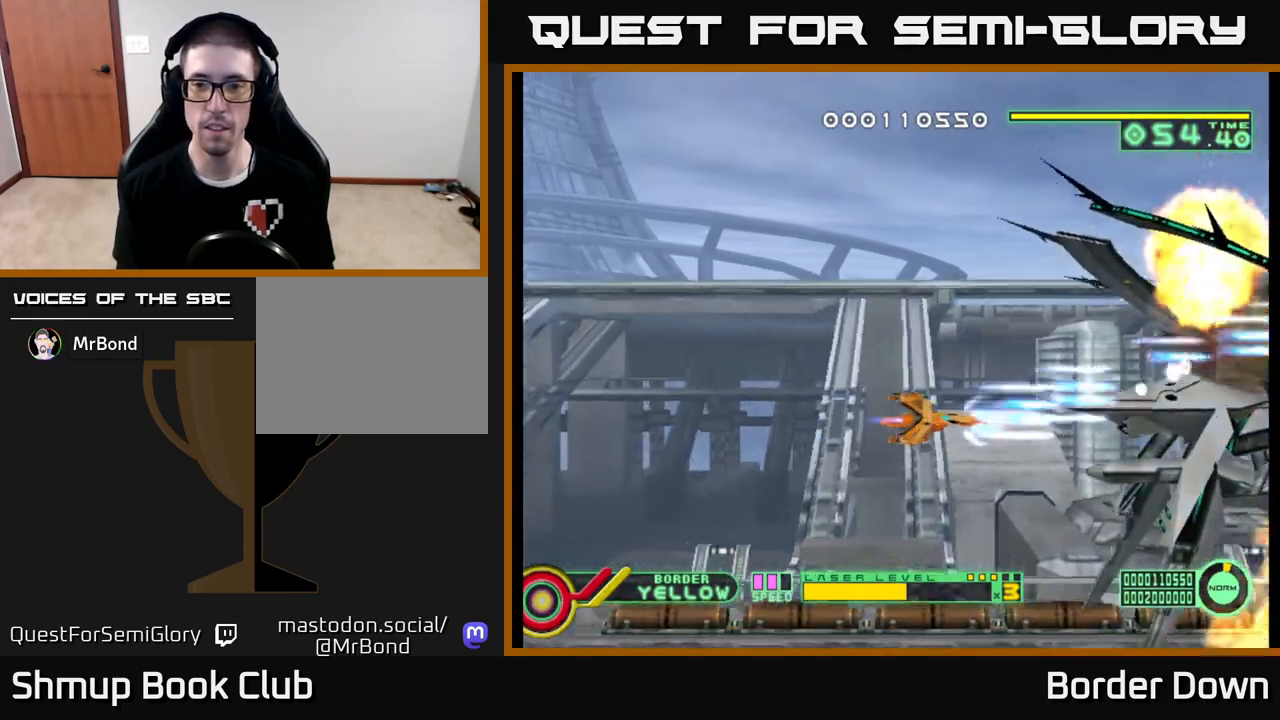
{"buttons": ["A", "DPAD_UP"], "left_stick": "center", "right_stick": "center", "events": [[17, "DPAD_DOWN", "up"], [50, "DPAD_LEFT", "down"], [183, "DPAD_LEFT", "up"], [450, "DPAD_UP", "down"]]}
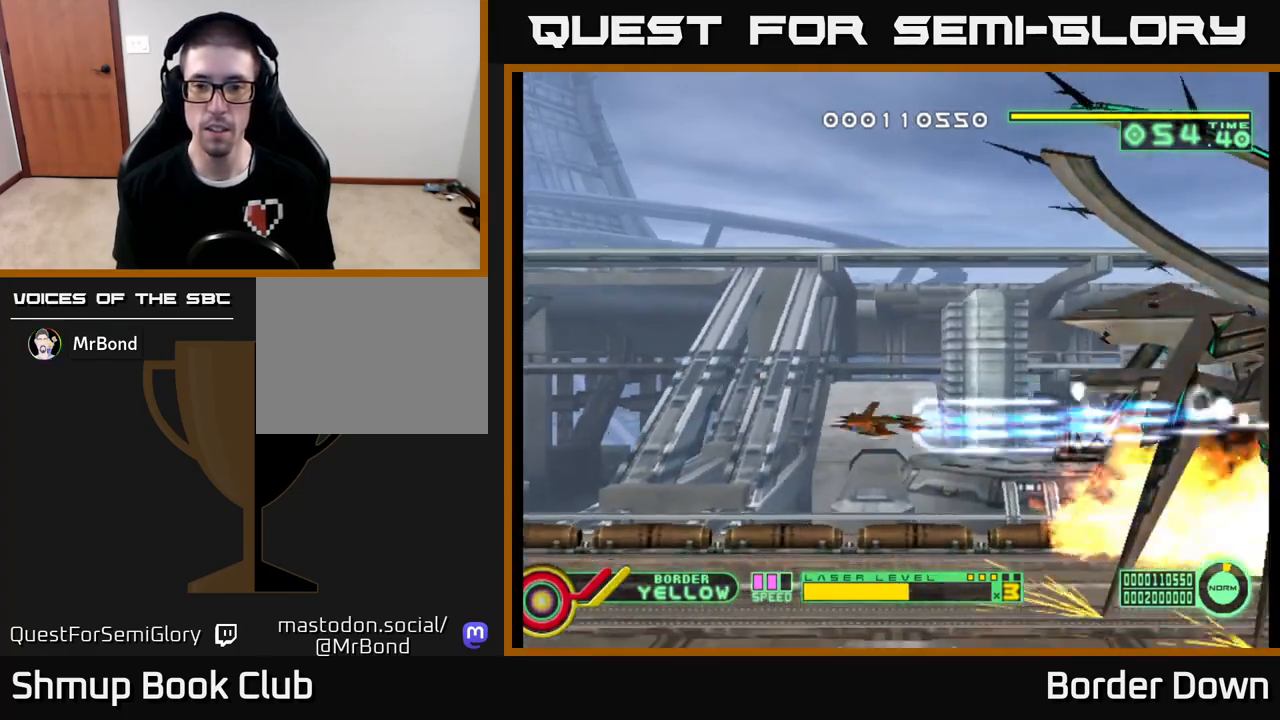
{"buttons": ["A"], "left_stick": "center", "right_stick": "center", "events": [[167, "DPAD_UP", "up"], [367, "DPAD_UP", "down"], [433, "DPAD_UP", "up"]]}